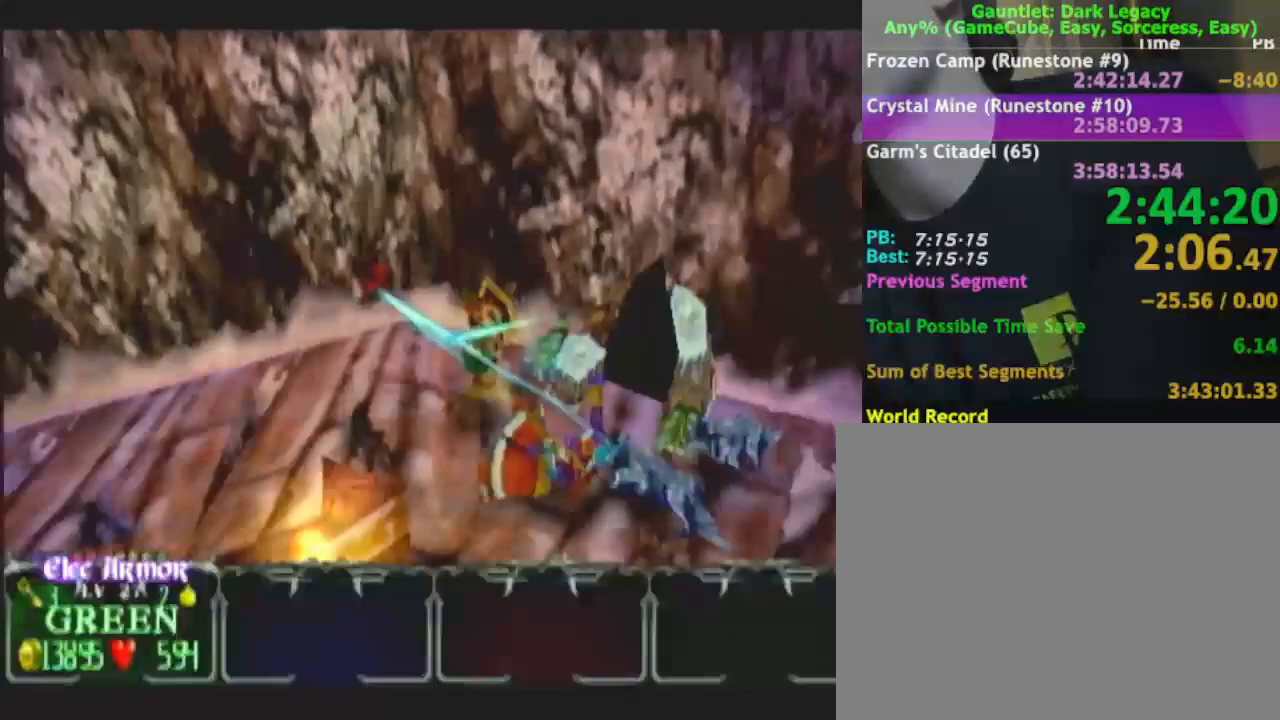
Gameplay with a controller (Nintendo layout); each line is a JSON object with the inputs held at the frame after it. "button_events" lists button changes between this image and that frame as [ms after this image, input, new state], when the widget could be followed in between (sticks are given only as held states). Not read: L2 L3 R2 R3.
{"buttons": [], "left_stick": "down", "right_stick": "center", "button_events": []}
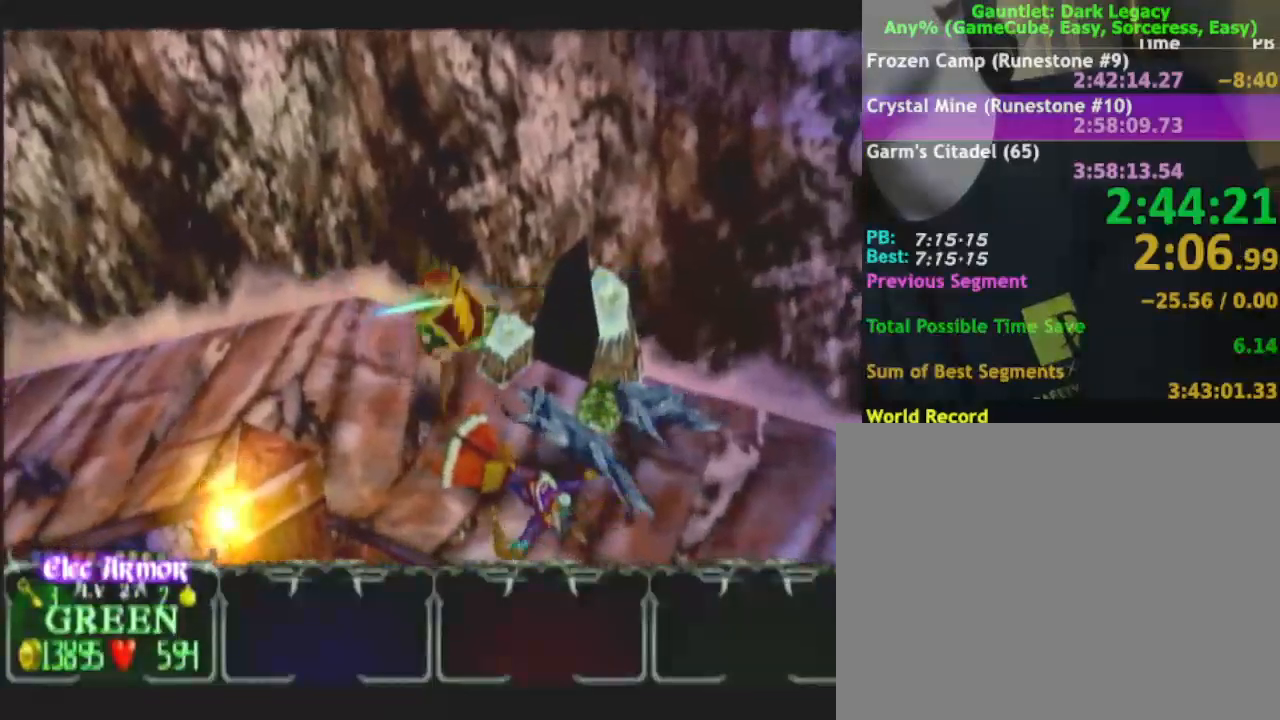
{"buttons": [], "left_stick": "down-right", "right_stick": "center", "button_events": []}
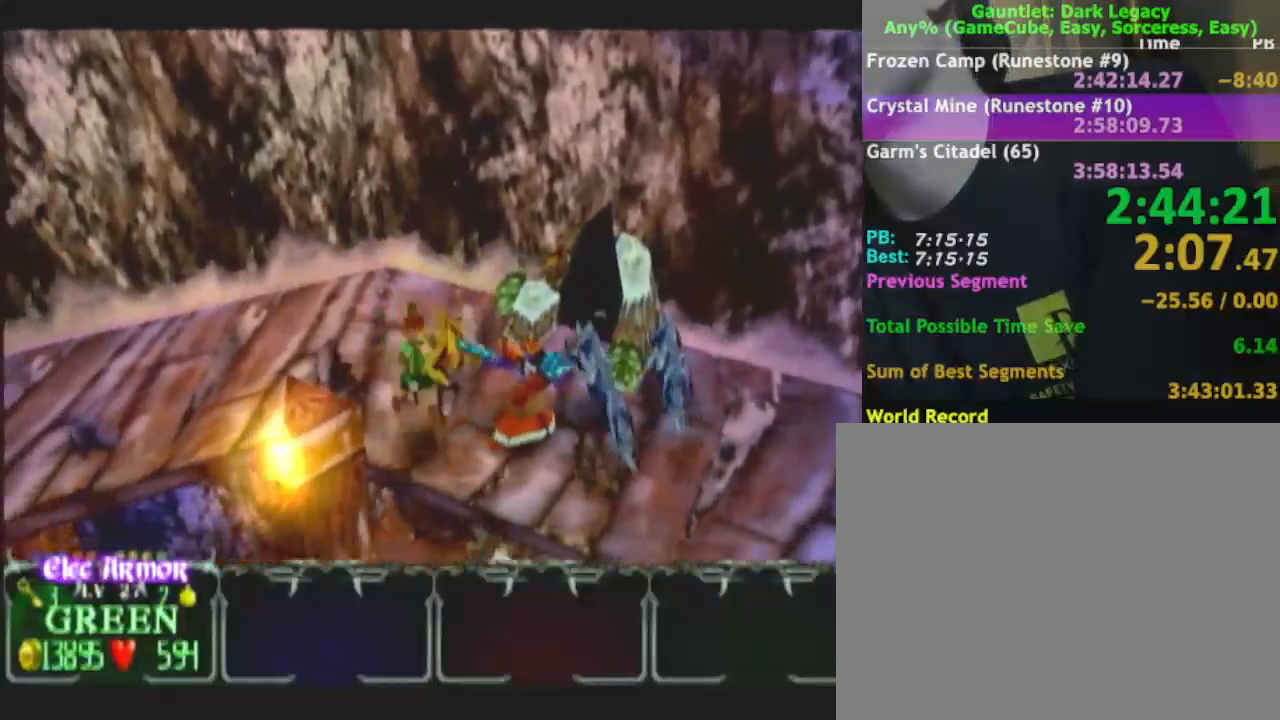
{"buttons": [], "left_stick": "right", "right_stick": "center", "button_events": []}
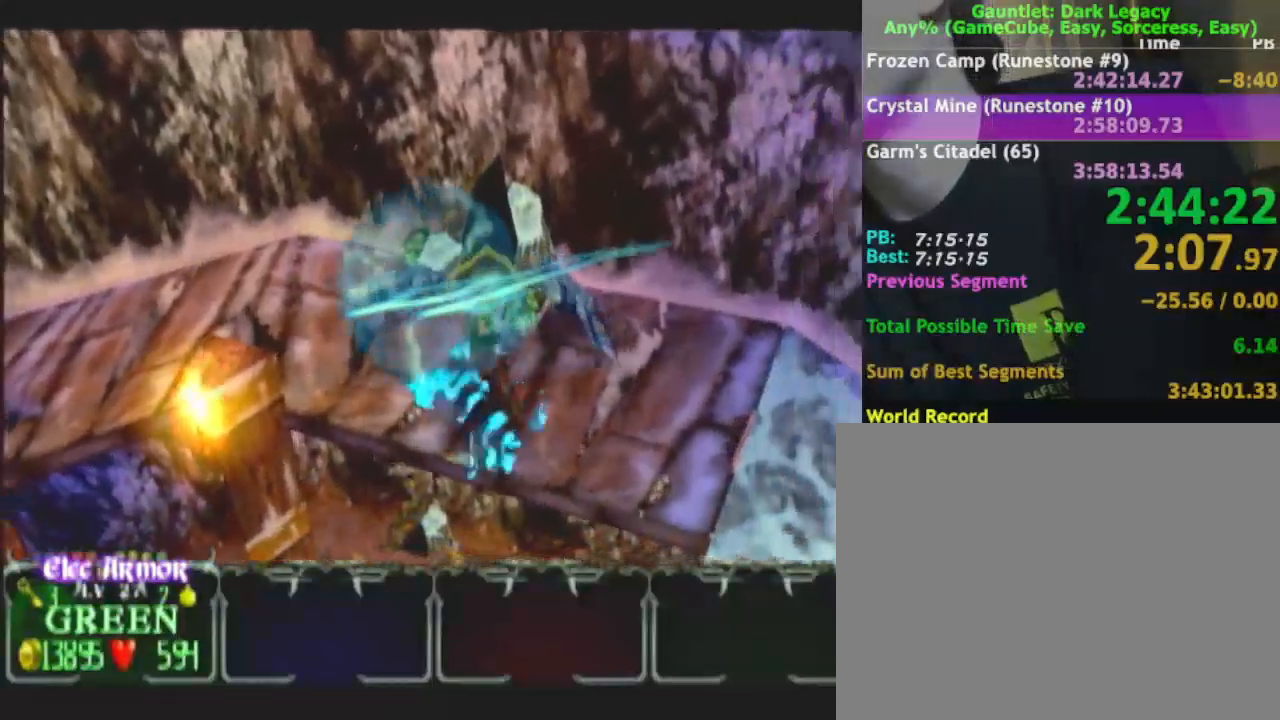
{"buttons": [], "left_stick": "down-right", "right_stick": "center", "button_events": [[317, "DPAD_UP", "down"], [367, "DPAD_UP", "up"]]}
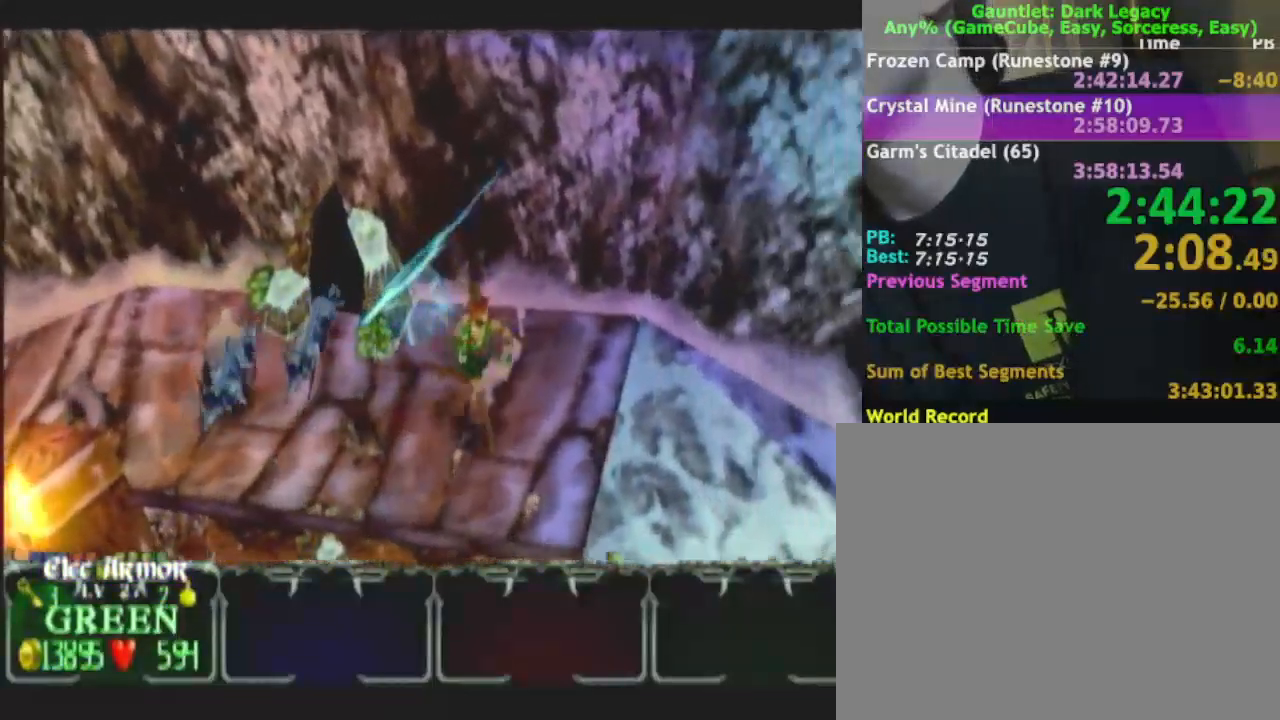
{"buttons": [], "left_stick": "right", "right_stick": "center", "button_events": [[33, "DPAD_LEFT", "down"], [150, "DPAD_LEFT", "up"], [350, "DPAD_UP", "down"], [467, "DPAD_UP", "up"]]}
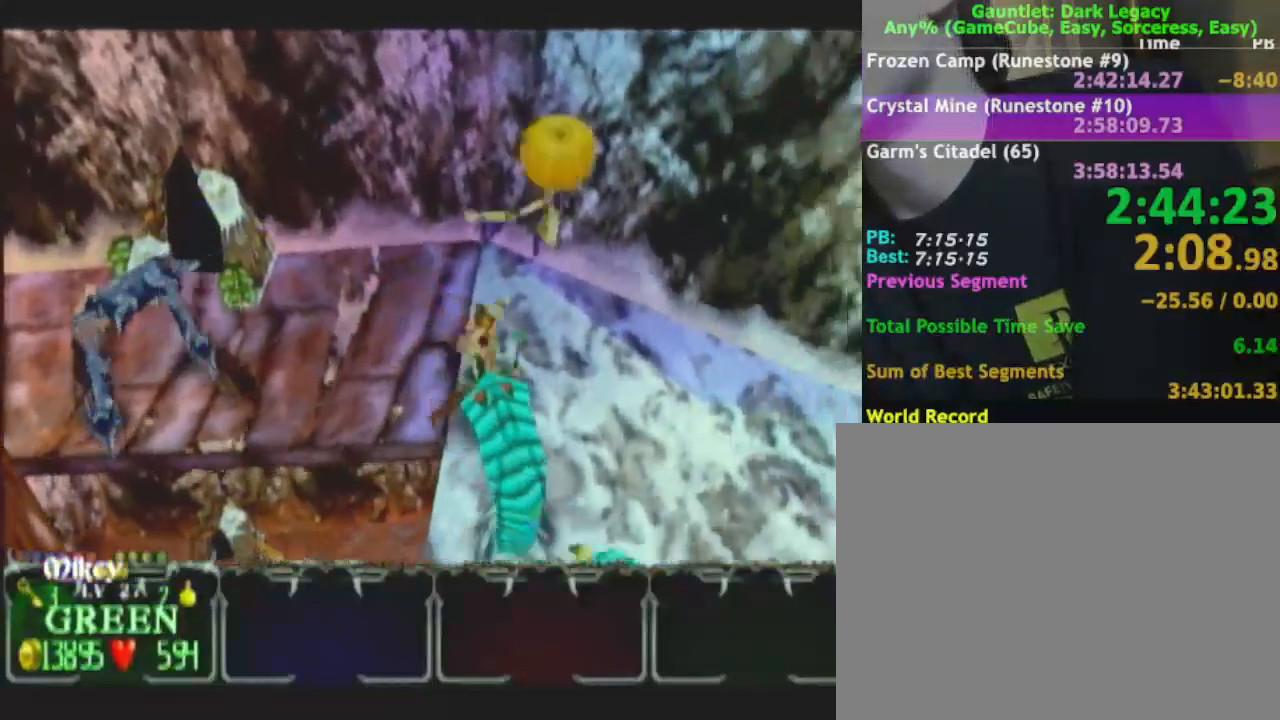
{"buttons": [], "left_stick": "right", "right_stick": "center", "button_events": [[233, "DPAD_RIGHT", "down"], [333, "DPAD_RIGHT", "up"]]}
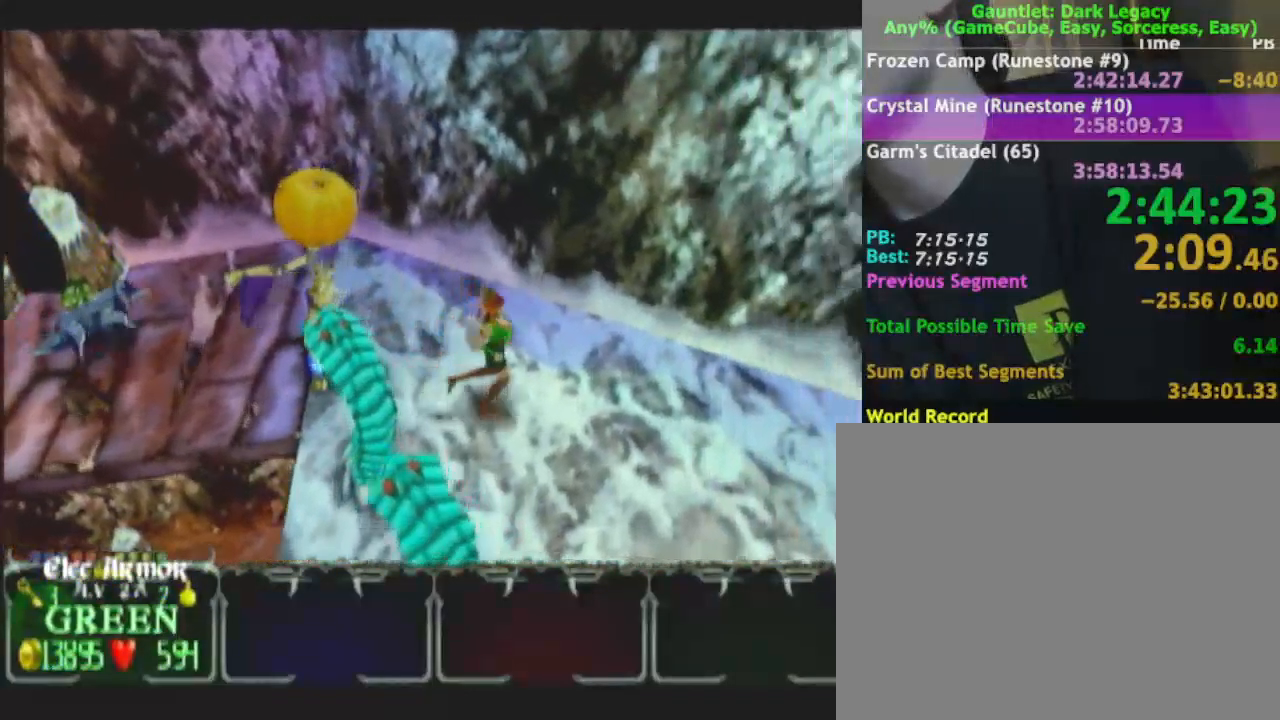
{"buttons": [], "left_stick": "down-right", "right_stick": "center", "button_events": []}
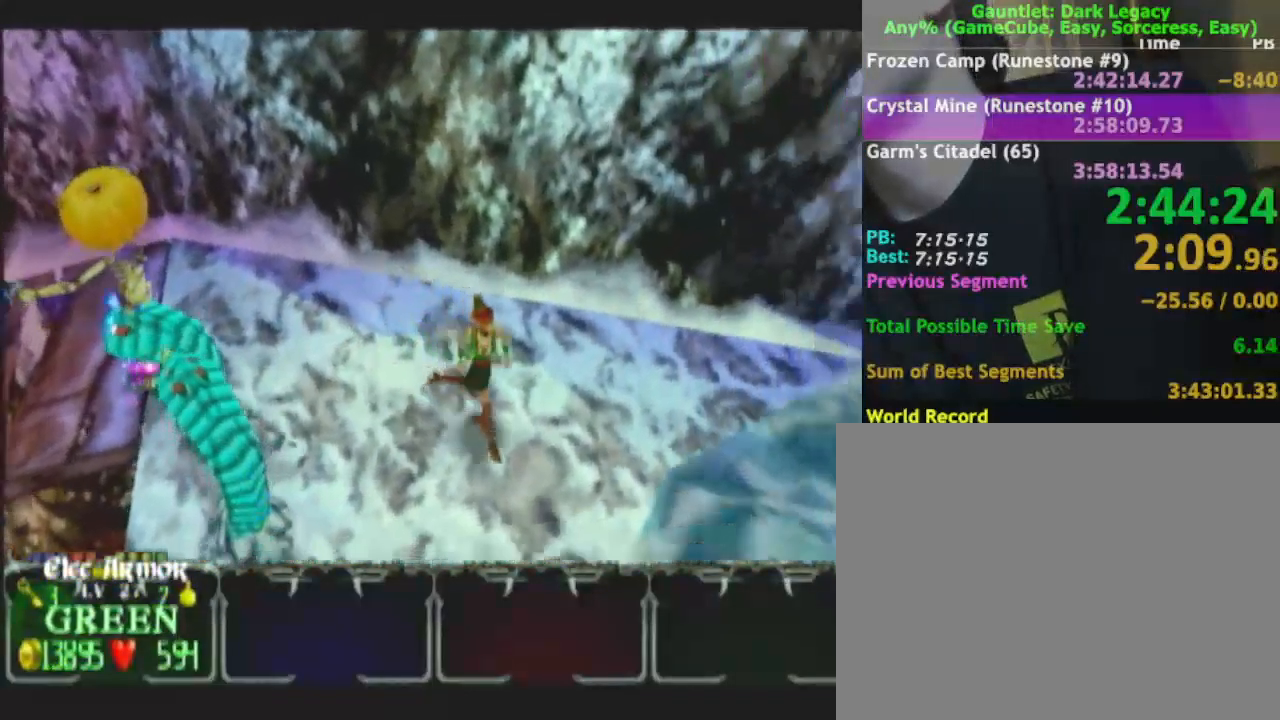
{"buttons": [], "left_stick": "down", "right_stick": "center", "button_events": []}
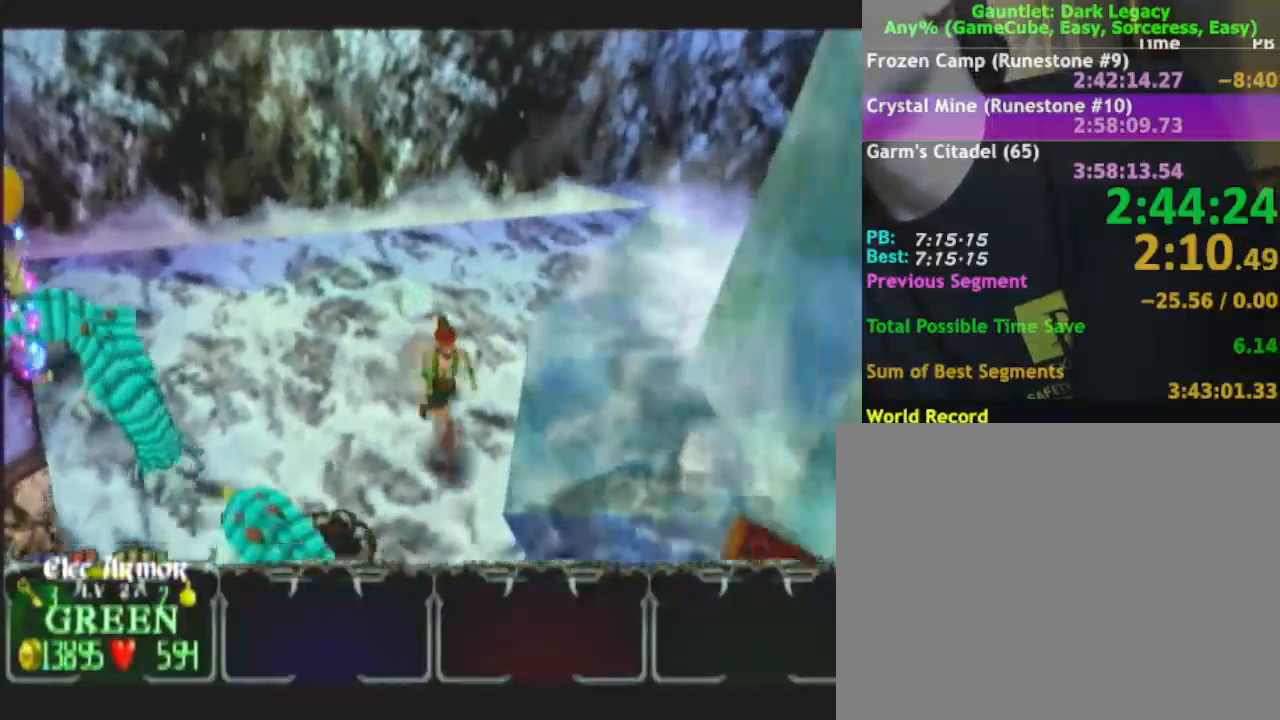
{"buttons": [], "left_stick": "up-right", "right_stick": "center", "button_events": []}
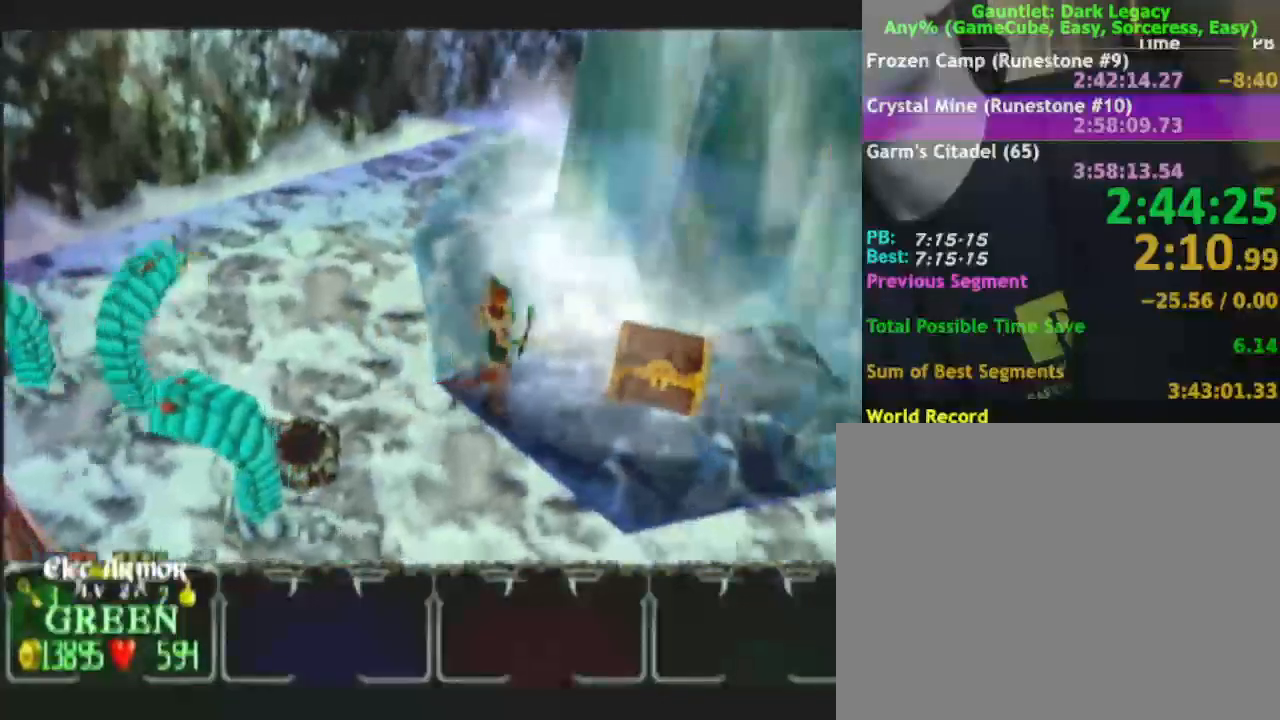
{"buttons": [], "left_stick": "up", "right_stick": "center", "button_events": []}
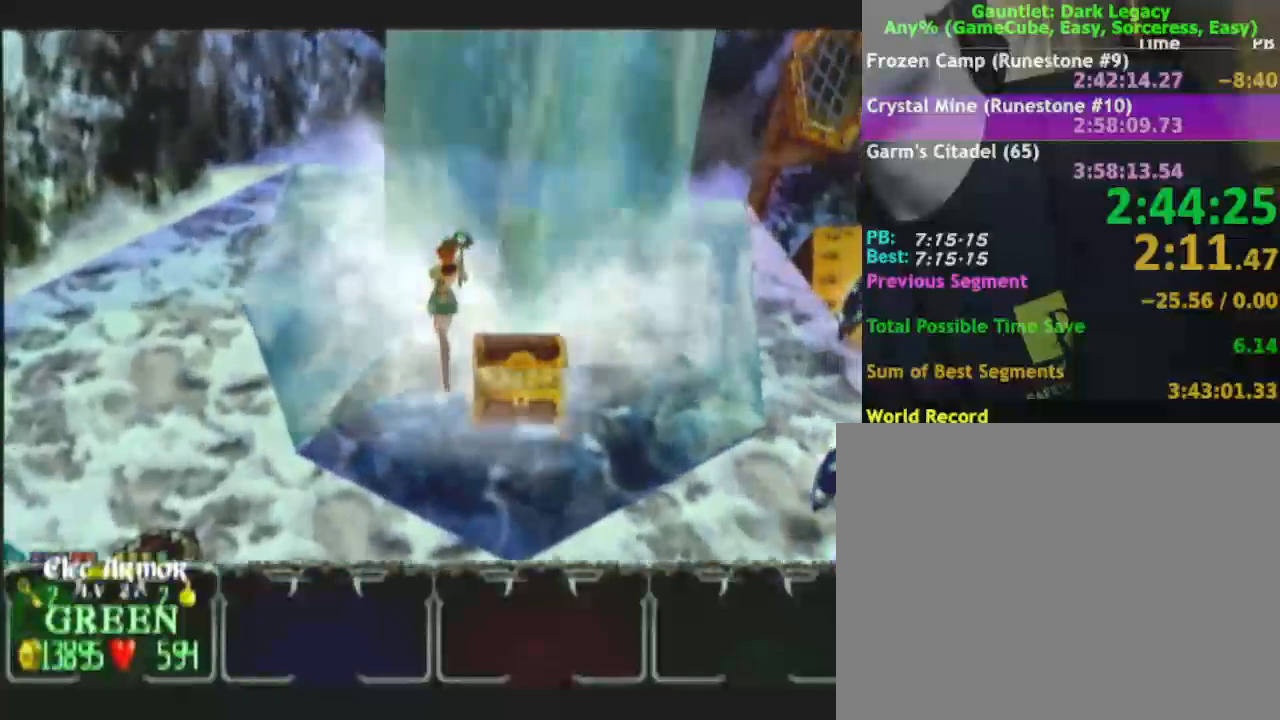
{"buttons": [], "left_stick": "down-right", "right_stick": "center", "button_events": []}
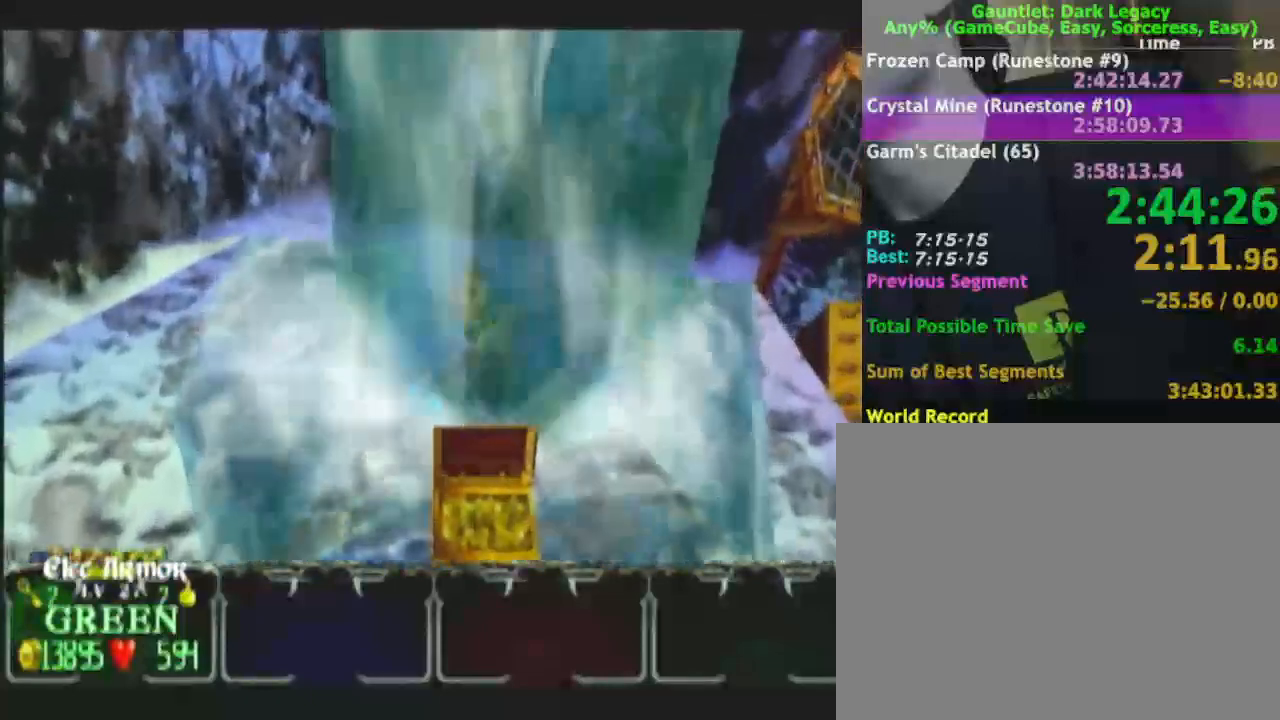
{"buttons": [], "left_stick": "down-right", "right_stick": "center", "button_events": []}
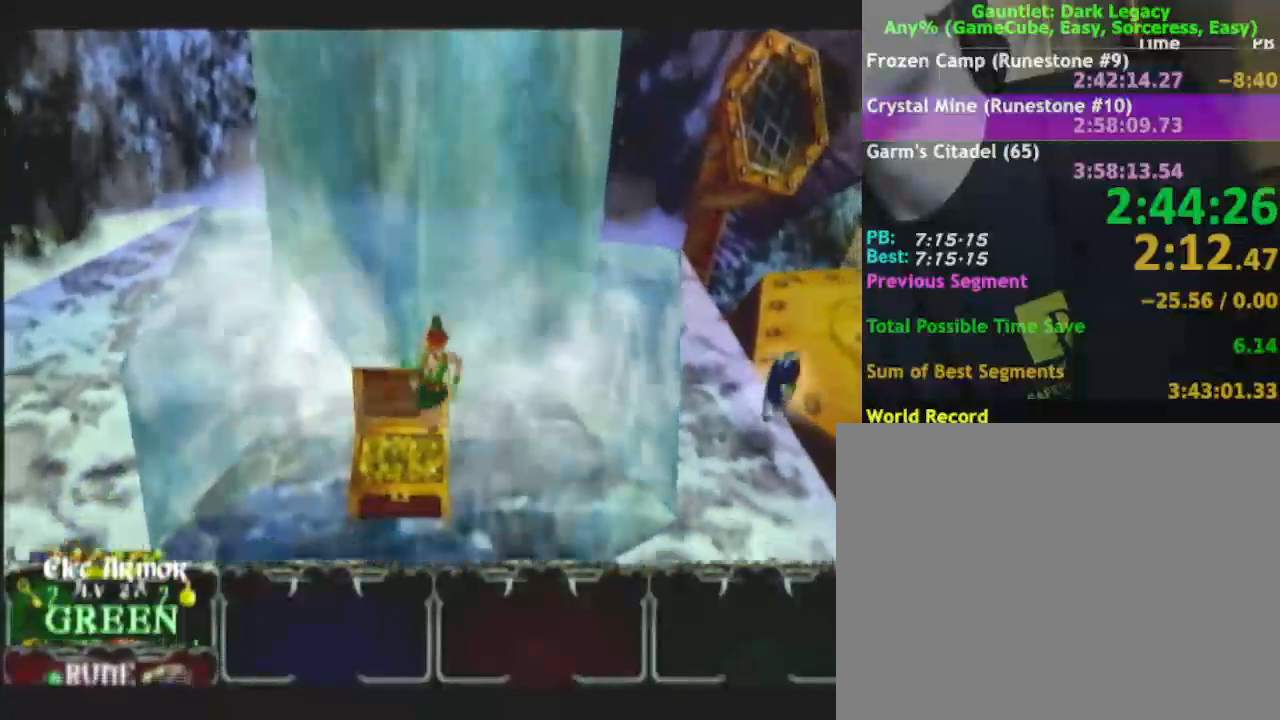
{"buttons": [], "left_stick": "right", "right_stick": "center", "button_events": []}
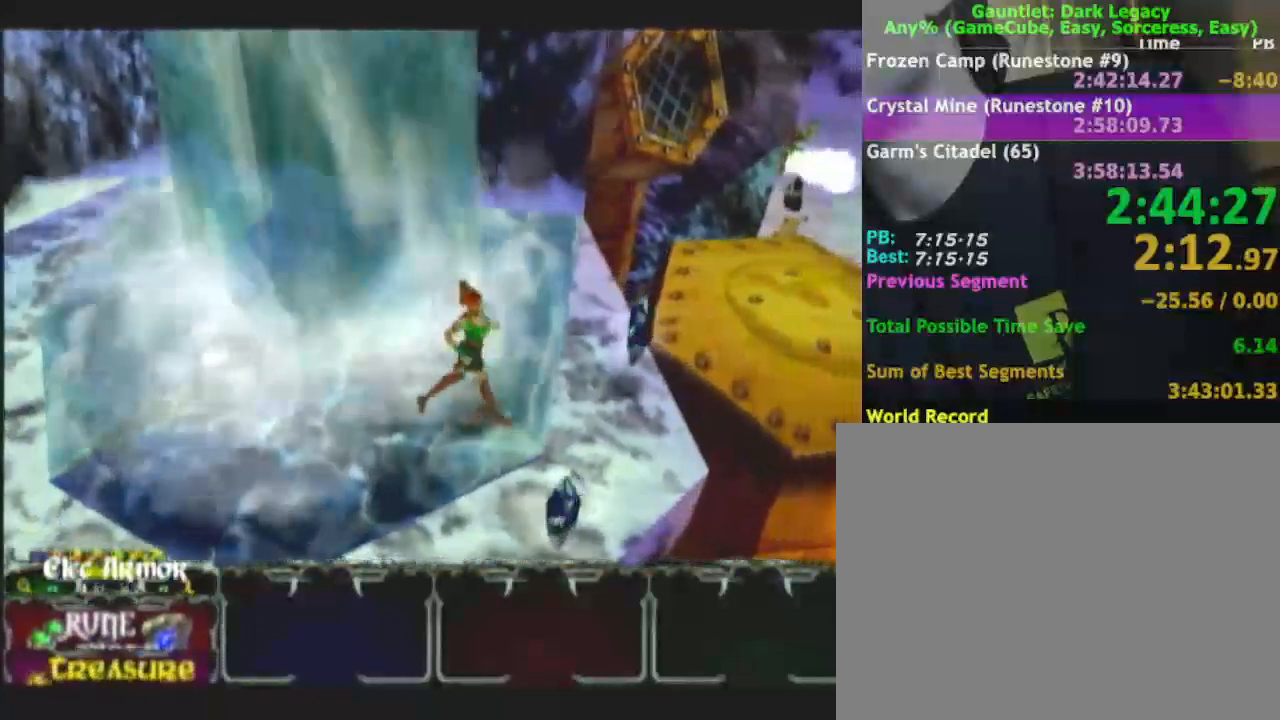
{"buttons": [], "left_stick": "up-right", "right_stick": "center", "button_events": []}
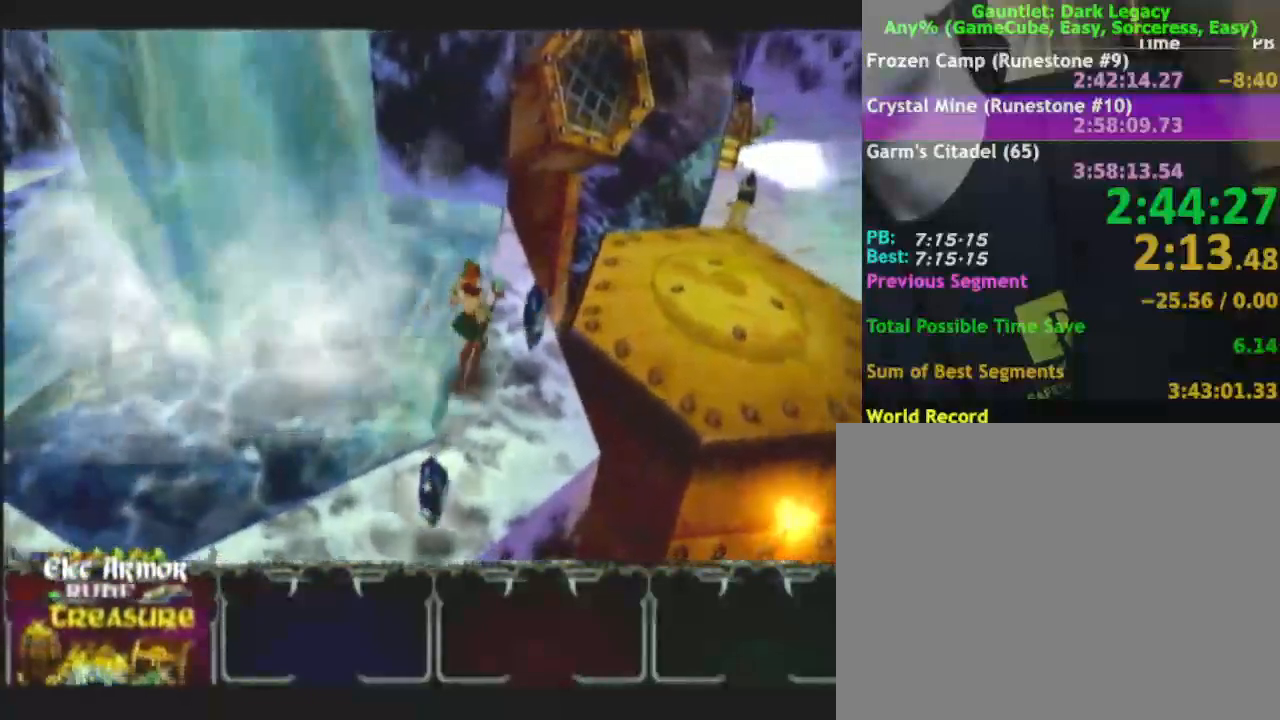
{"buttons": [], "left_stick": "down", "right_stick": "center", "button_events": []}
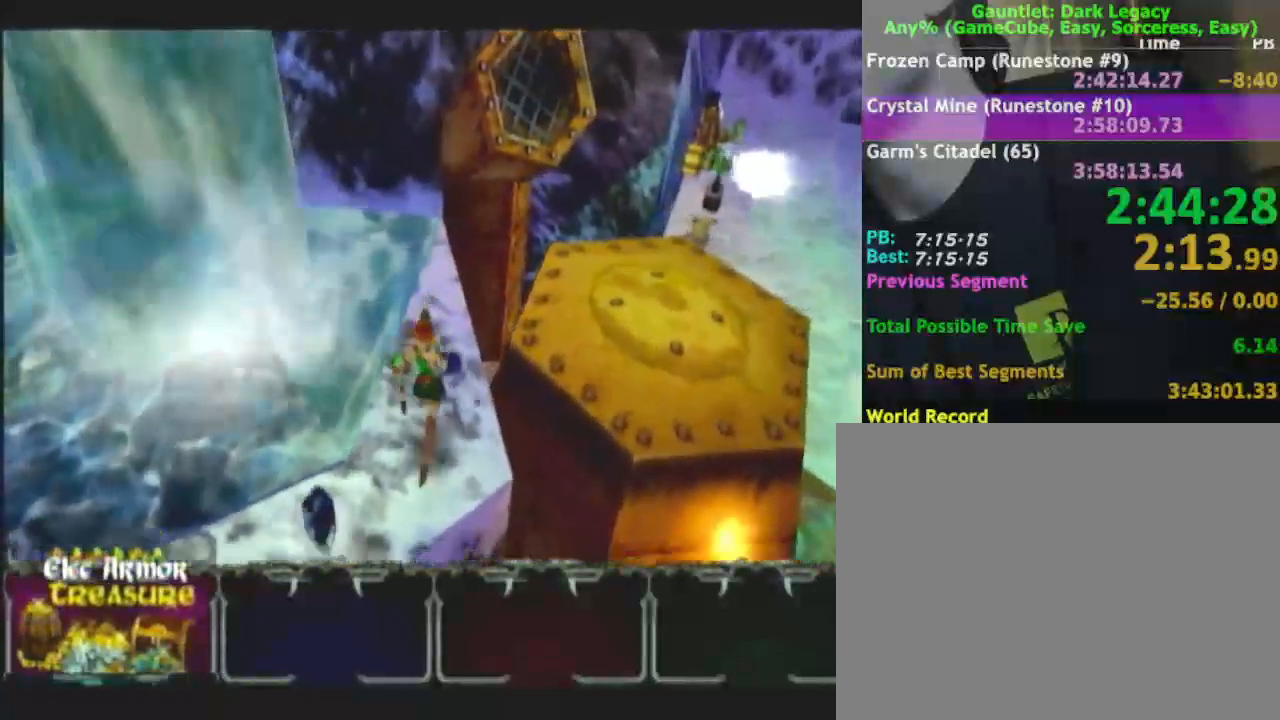
{"buttons": [], "left_stick": "down-left", "right_stick": "center", "button_events": []}
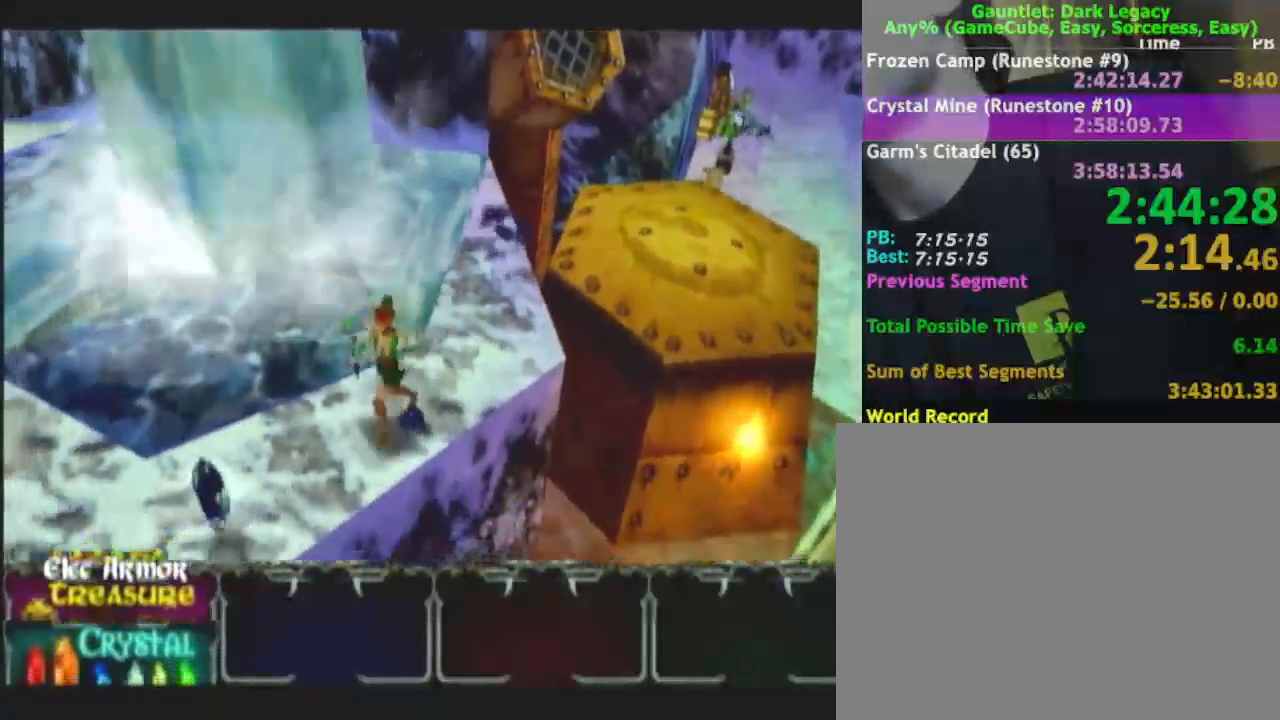
{"buttons": [], "left_stick": "down", "right_stick": "center", "button_events": []}
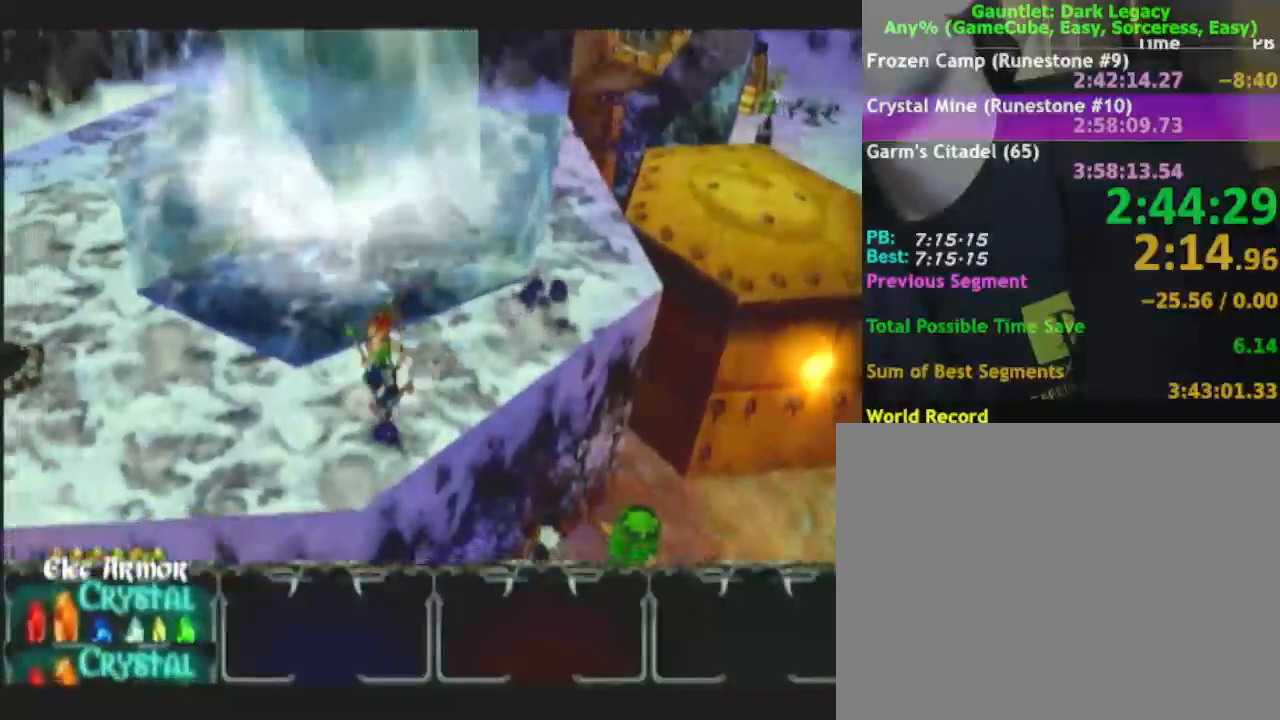
{"buttons": [], "left_stick": "left", "right_stick": "center", "button_events": []}
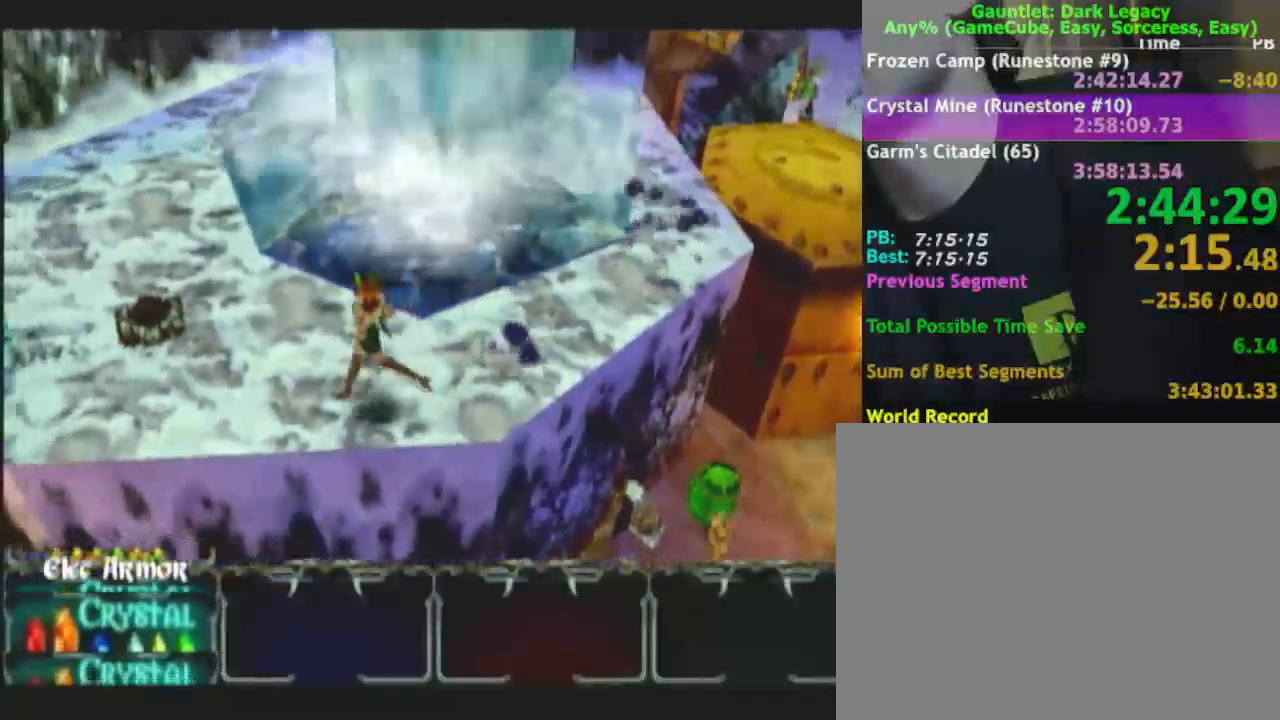
{"buttons": [], "left_stick": "left", "right_stick": "center", "button_events": []}
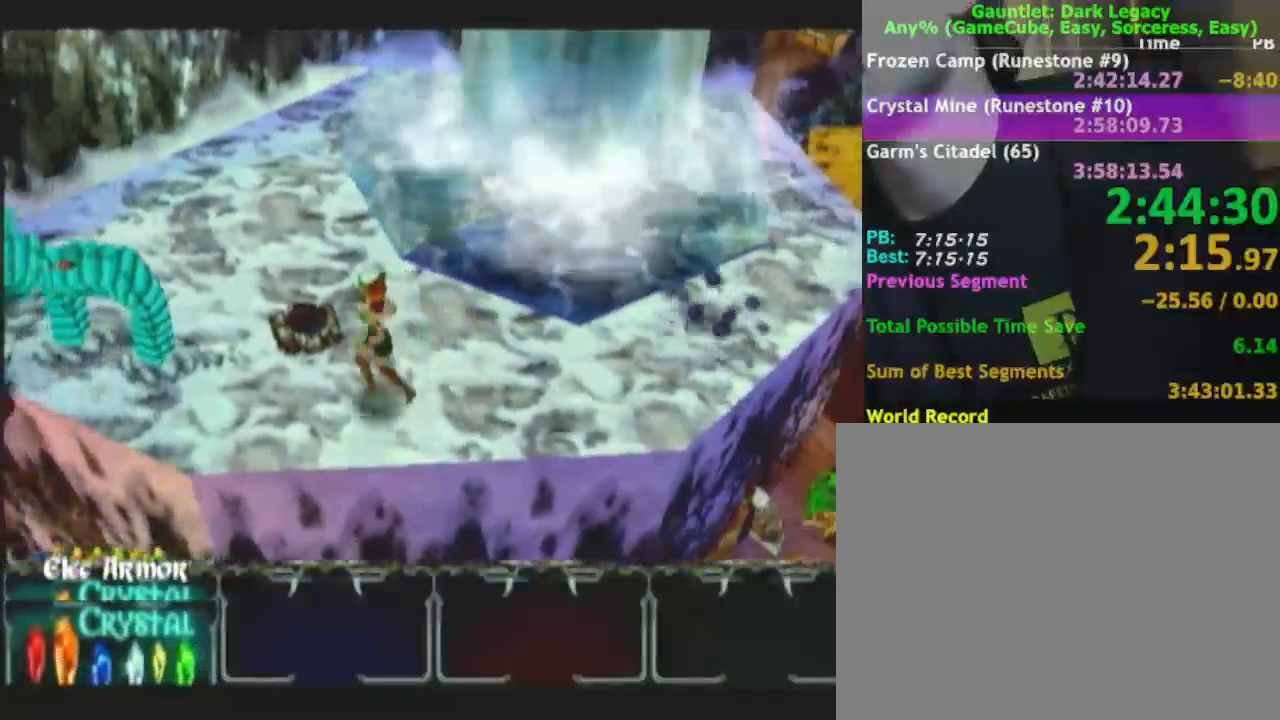
{"buttons": [], "left_stick": "up-left", "right_stick": "center", "button_events": [[350, "L1", "down"], [483, "L1", "up"]]}
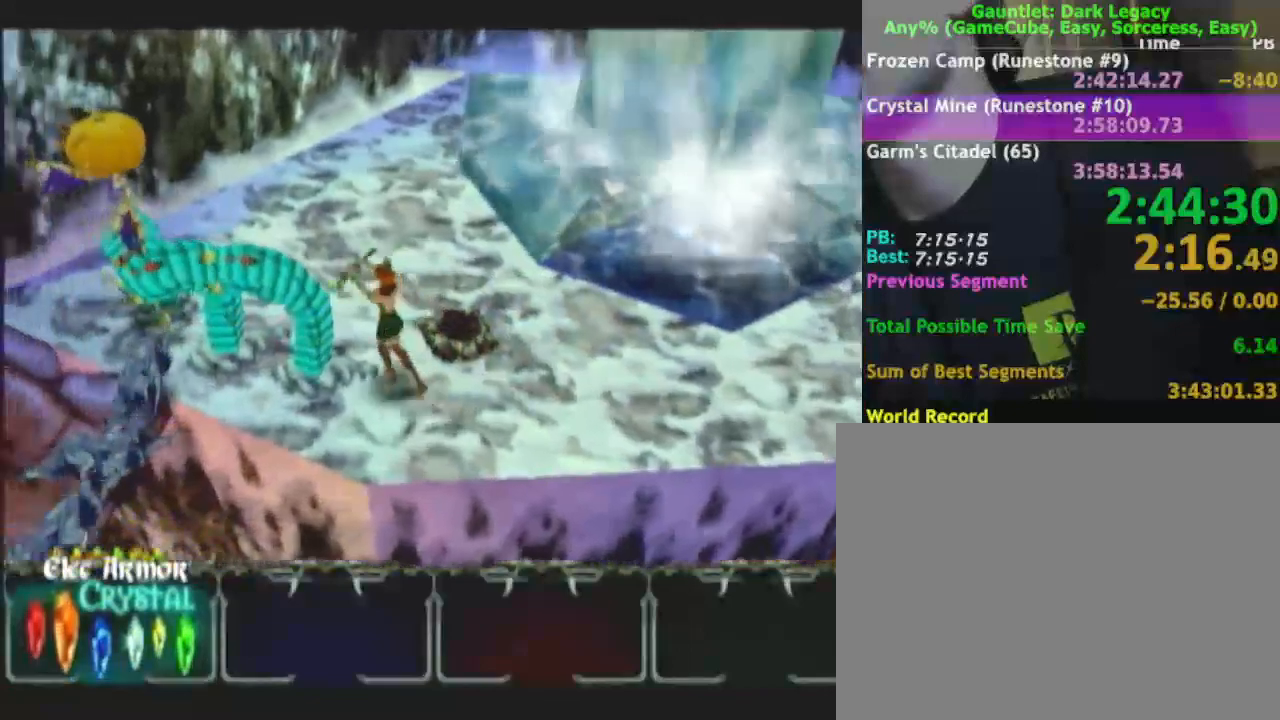
{"buttons": [], "left_stick": "up-left", "right_stick": "center", "button_events": []}
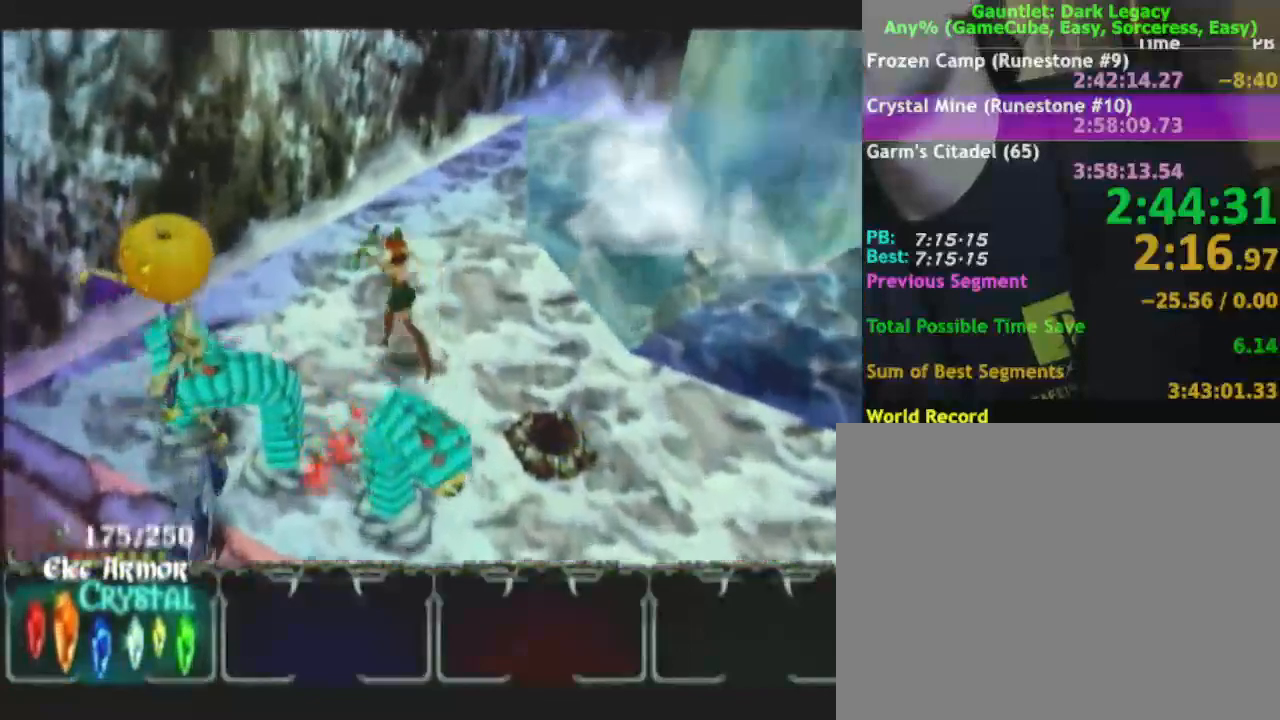
{"buttons": [], "left_stick": "left", "right_stick": "center", "button_events": []}
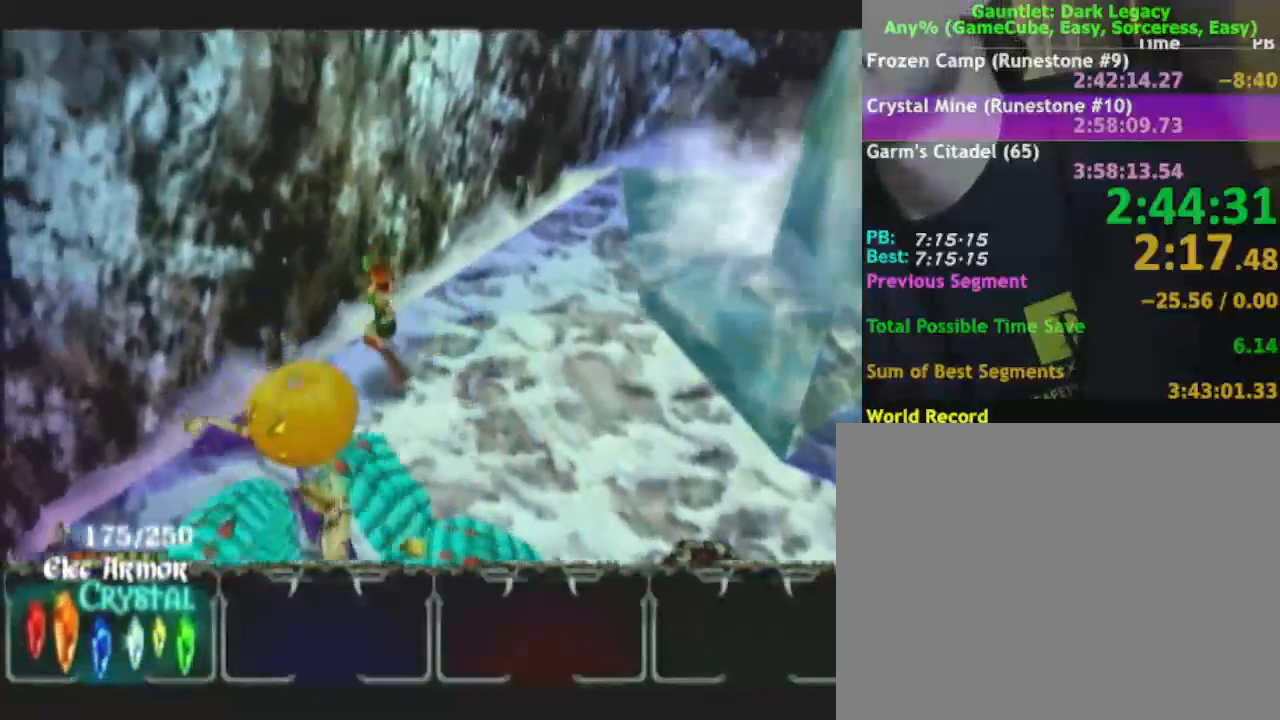
{"buttons": [], "left_stick": "down-left", "right_stick": "center", "button_events": [[200, "DPAD_LEFT", "down"], [283, "DPAD_LEFT", "up"]]}
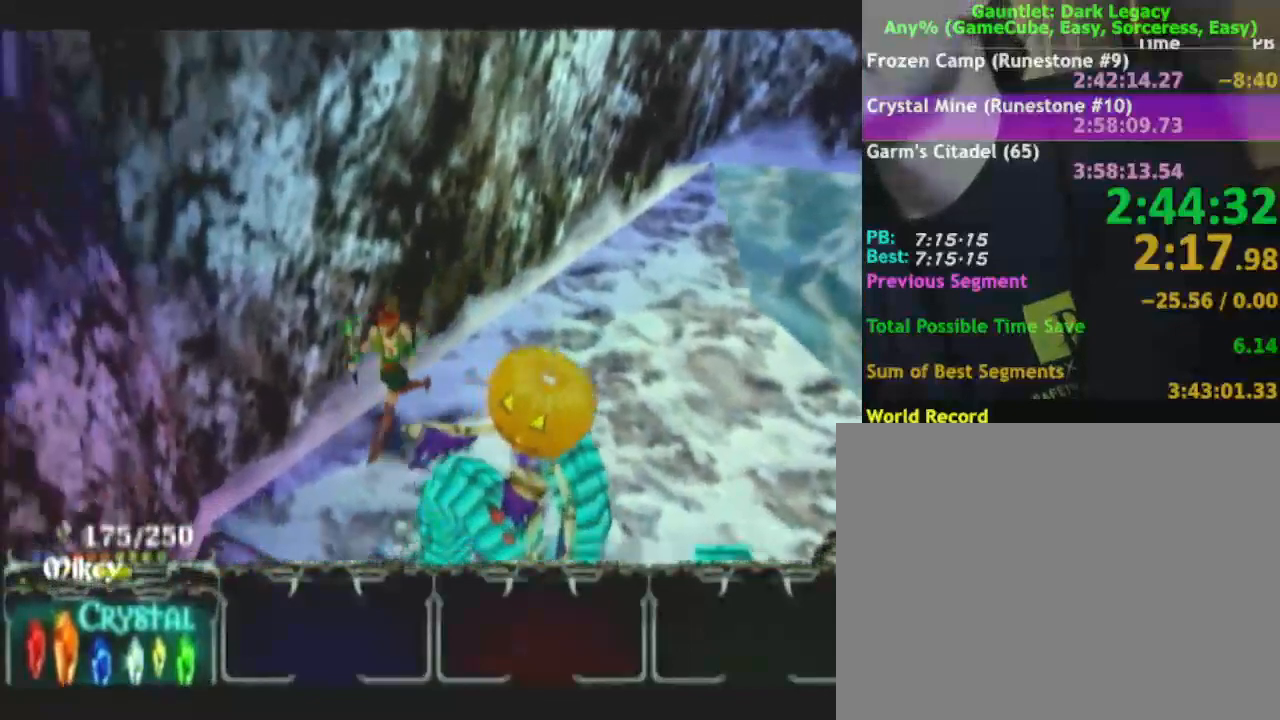
{"buttons": [], "left_stick": "down-left", "right_stick": "center", "button_events": [[200, "DPAD_UP", "down"], [300, "DPAD_UP", "up"]]}
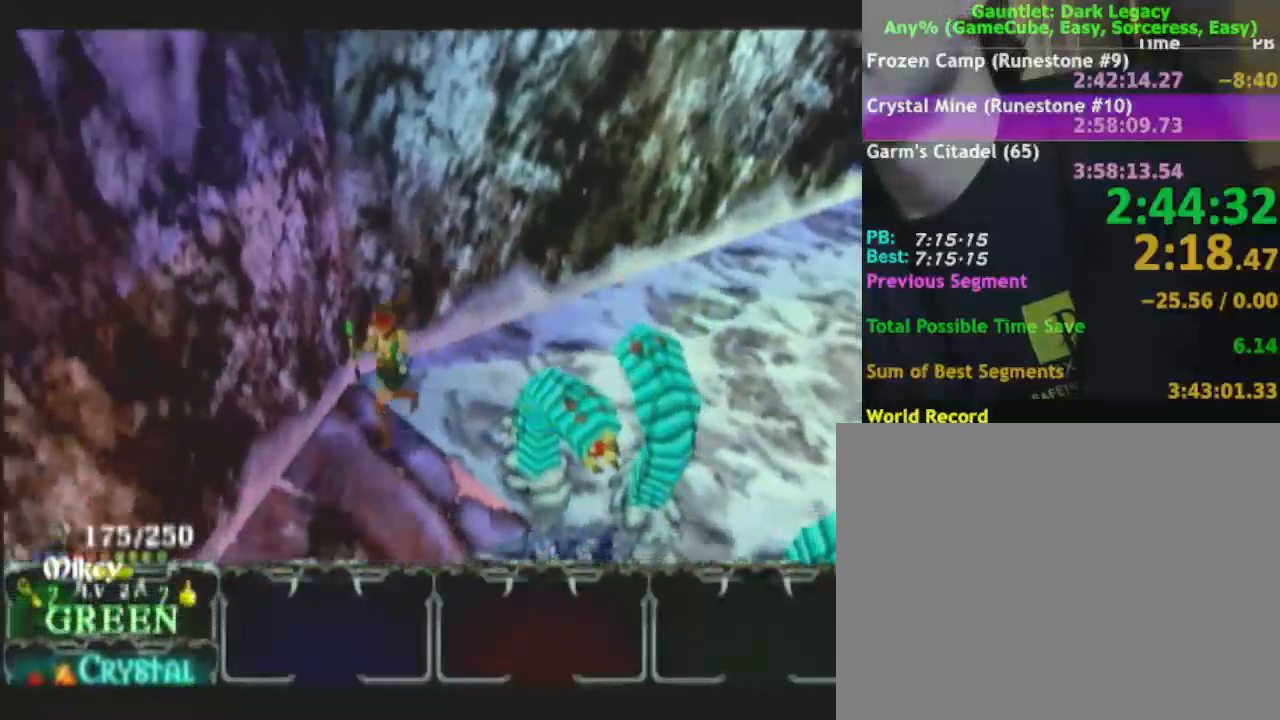
{"buttons": [], "left_stick": "down", "right_stick": "center", "button_events": [[133, "DPAD_UP", "down"], [217, "DPAD_UP", "up"], [400, "DPAD_RIGHT", "down"], [483, "DPAD_RIGHT", "up"]]}
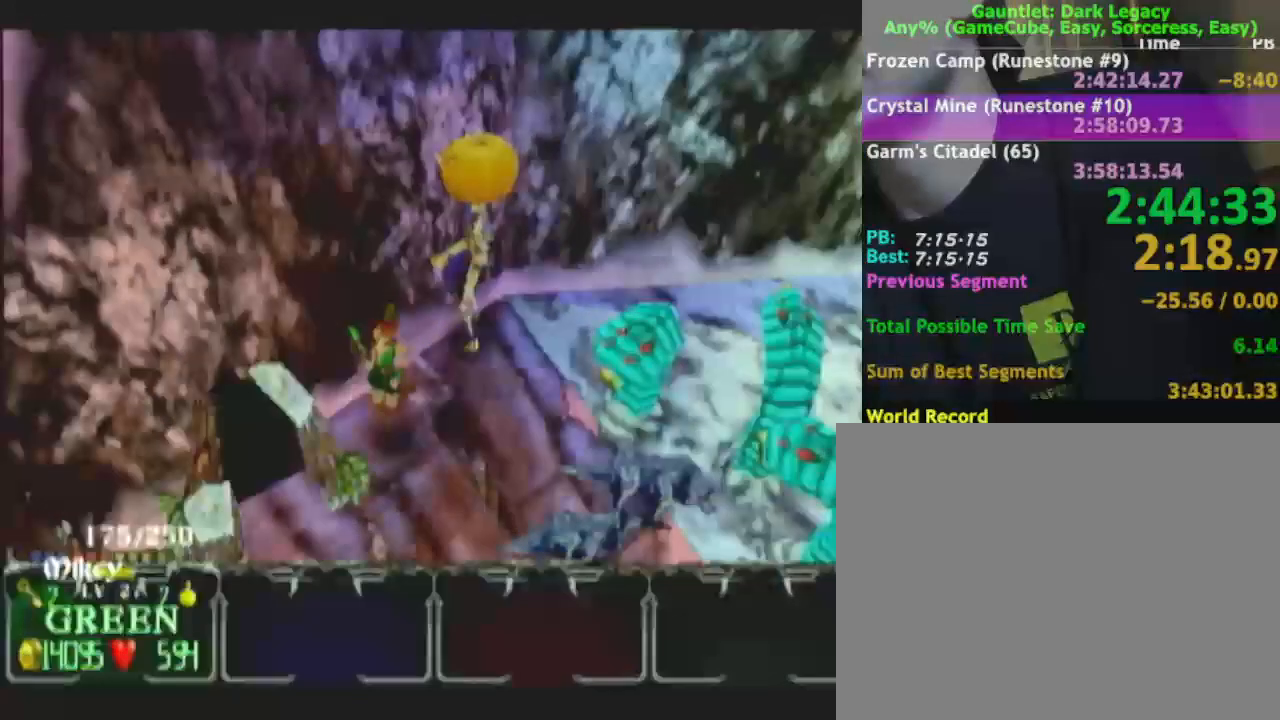
{"buttons": [], "left_stick": "down-left", "right_stick": "center", "button_events": []}
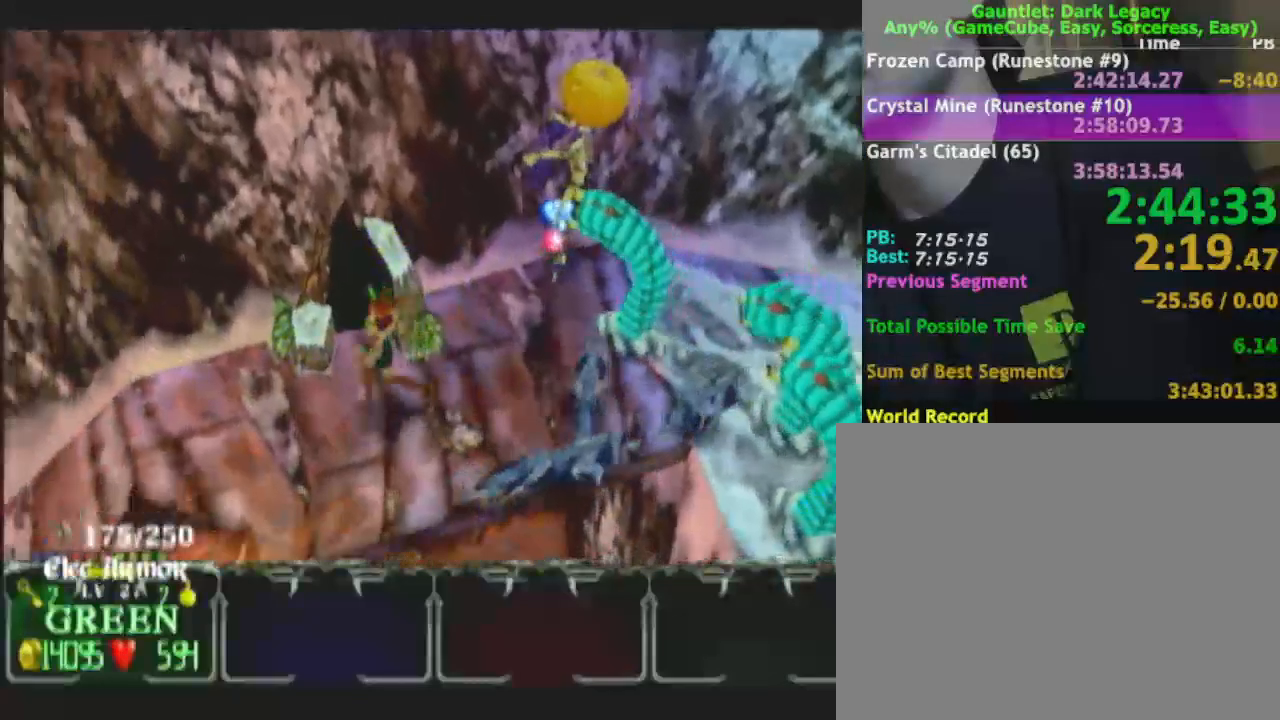
{"buttons": [], "left_stick": "down-left", "right_stick": "center", "button_events": []}
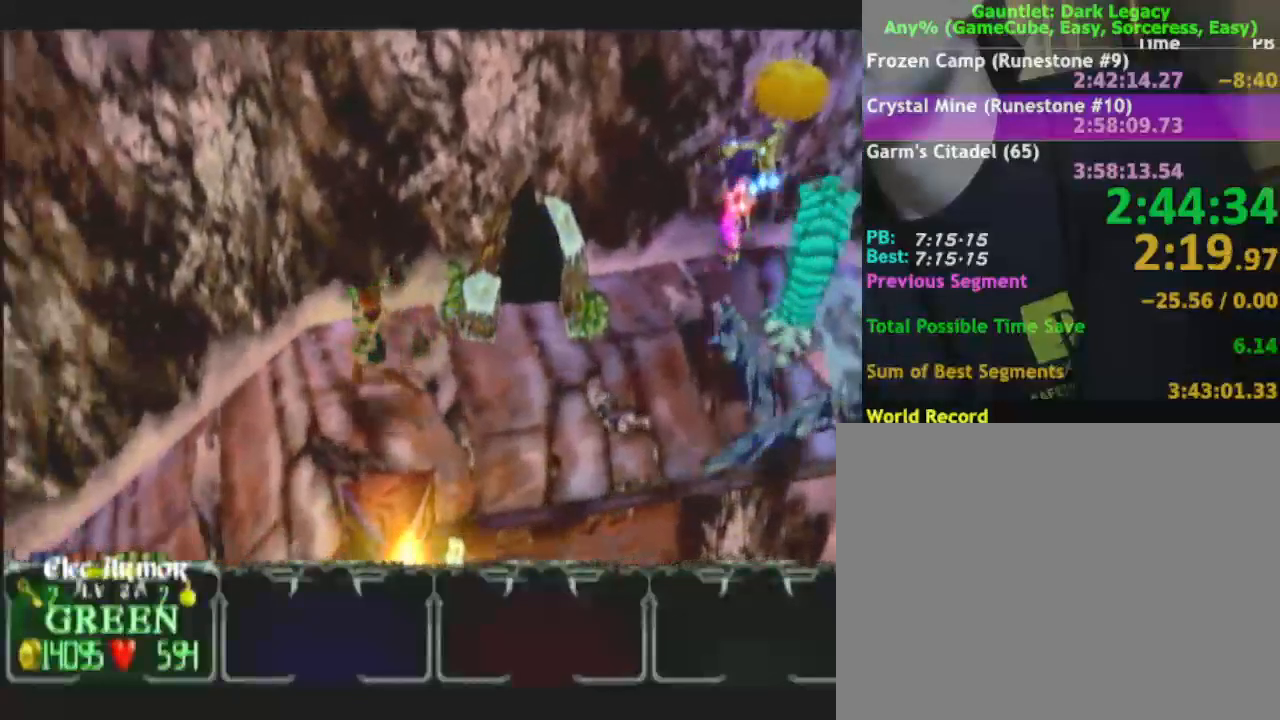
{"buttons": [], "left_stick": "down-left", "right_stick": "center", "button_events": []}